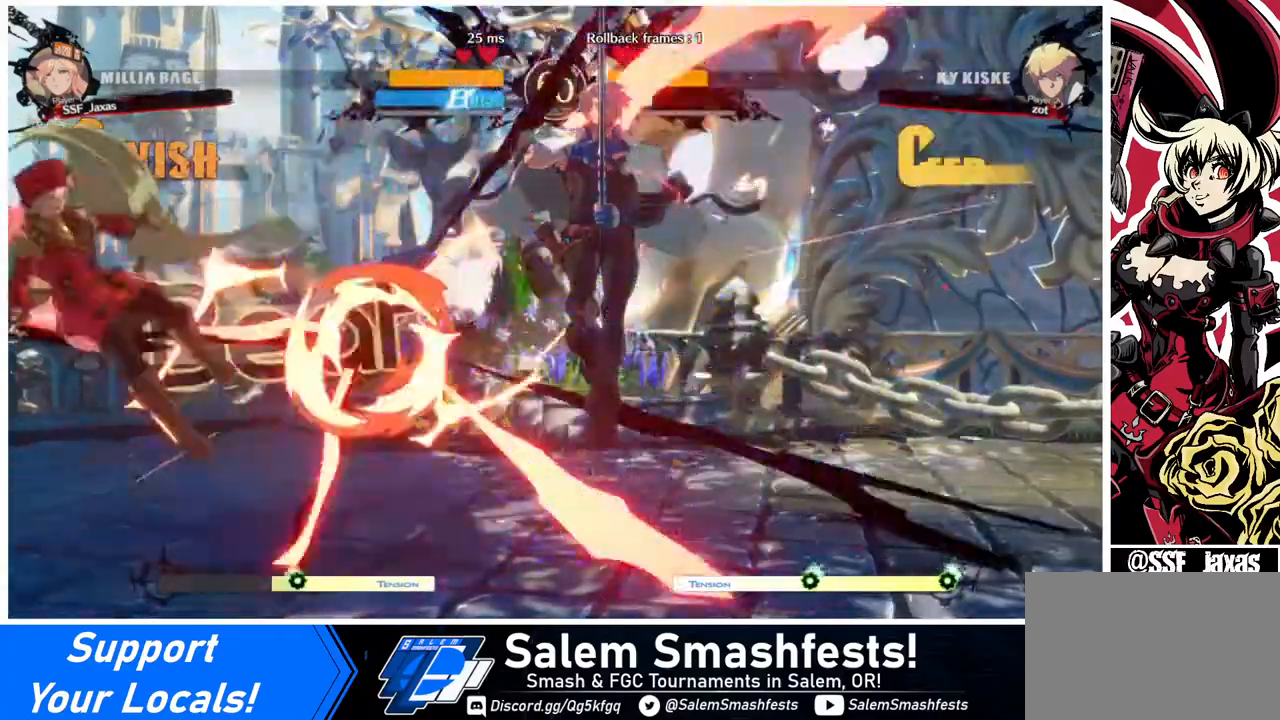
Gameplay with a controller (arcade stick); each line is a JSON object with the inputs held at the frame after it. "events" lists button and stick changes between this image and that frame as [ms after this image, input, new state], when the widget could be followed in between. Not read: L3 R3.
{"buttons": [], "events": [[40, "DPAD_LEFT", "up"]]}
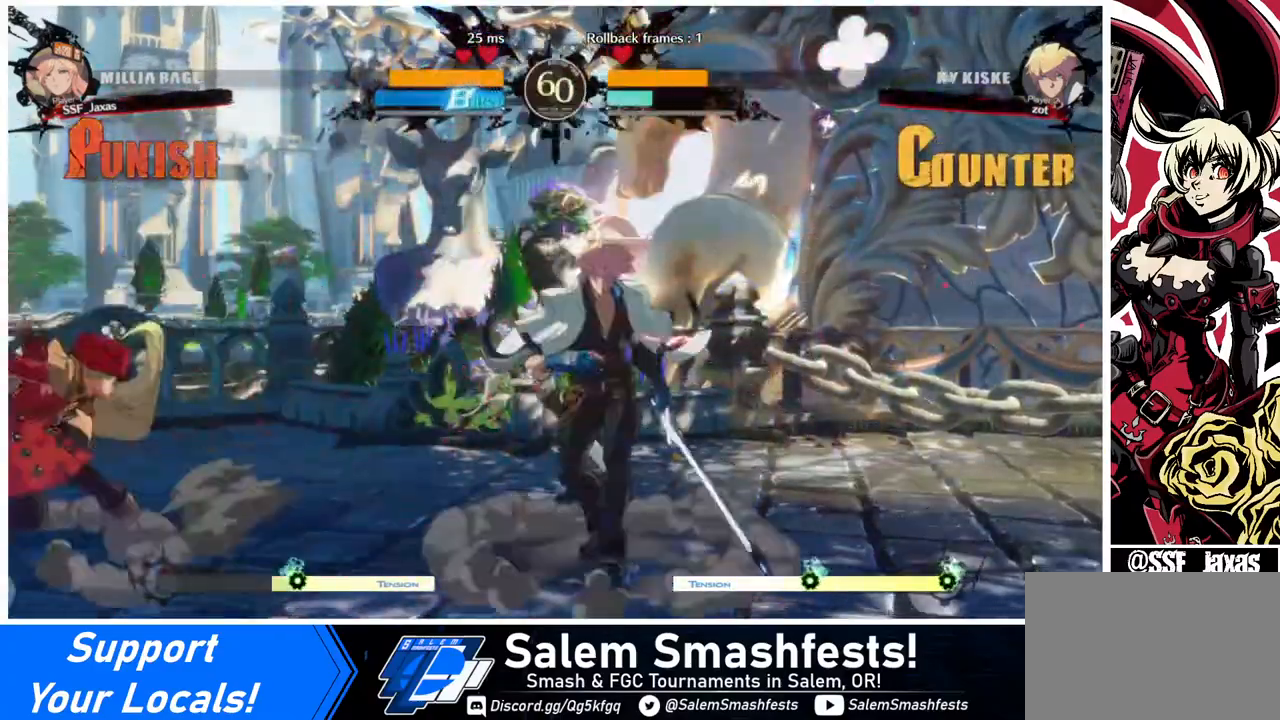
{"buttons": ["DPAD_DOWN", "DPAD_LEFT"], "events": [[160, "DPAD_DOWN", "down"], [160, "DPAD_LEFT", "down"]]}
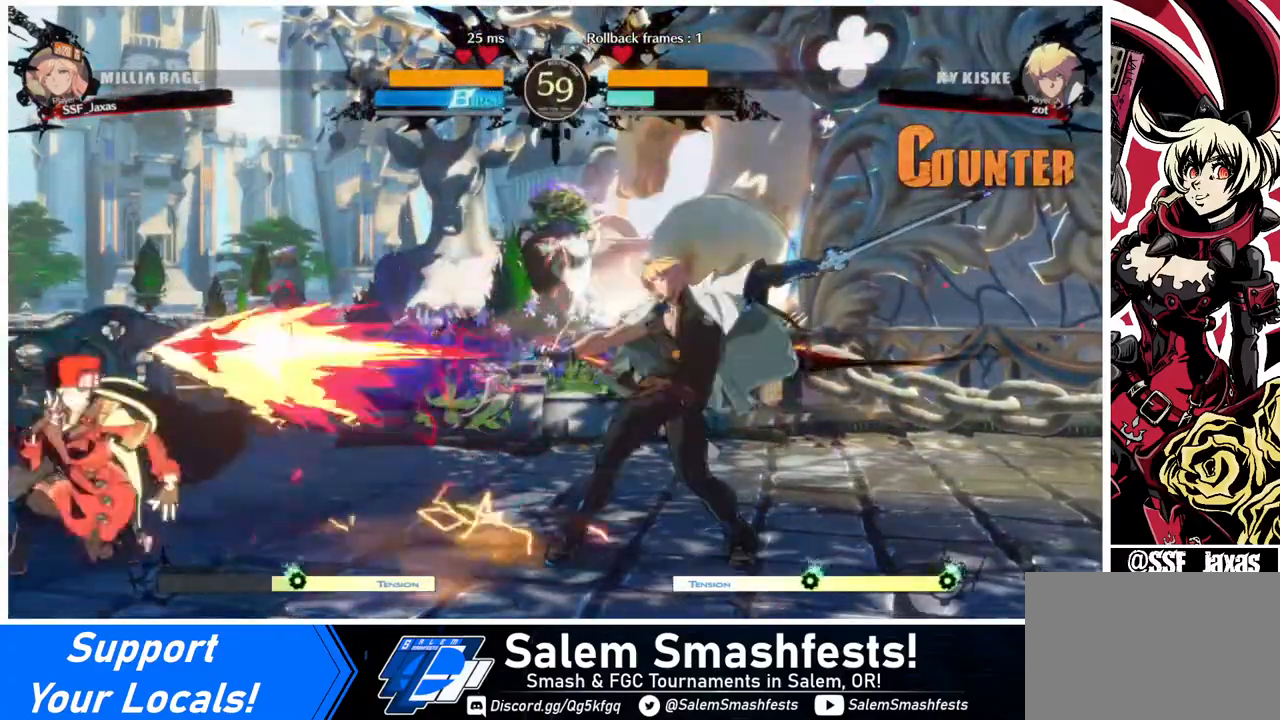
{"buttons": ["DPAD_RIGHT"], "events": [[320, "DPAD_DOWN", "up"], [360, "DPAD_LEFT", "up"], [520, "DPAD_RIGHT", "down"]]}
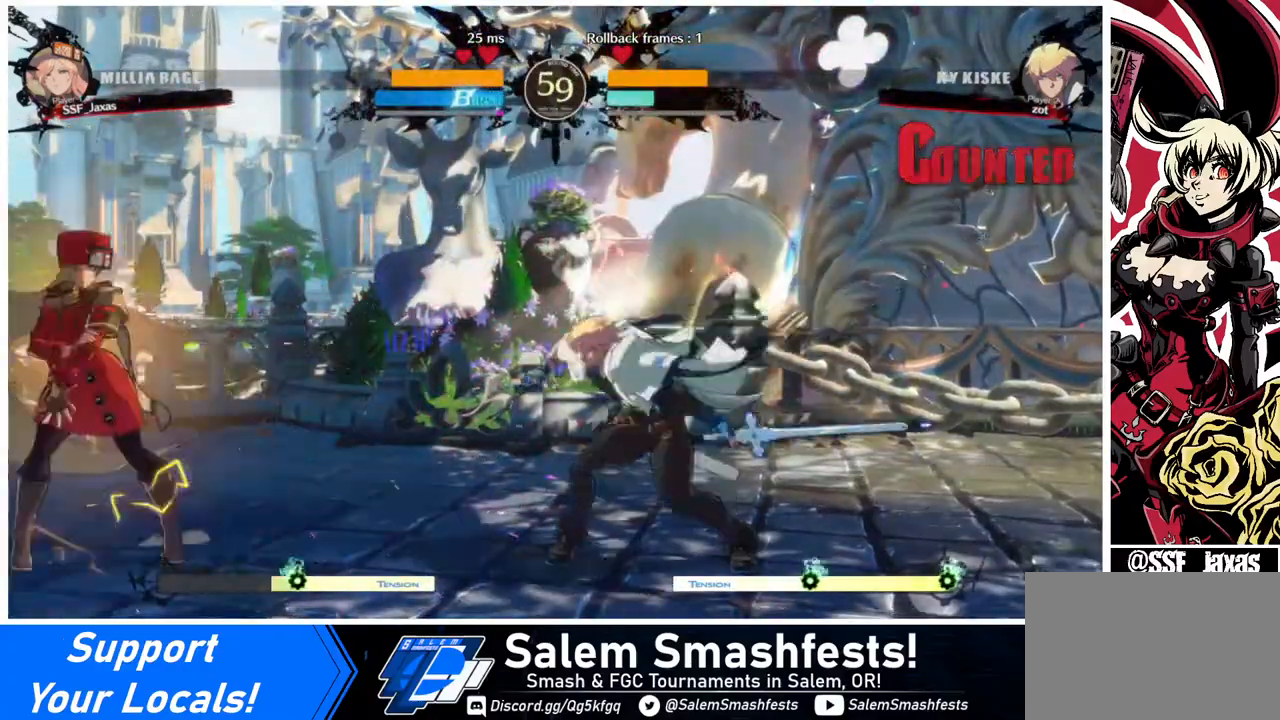
{"buttons": ["R2", "DPAD_LEFT"], "events": [[160, "DPAD_RIGHT", "up"], [160, "DPAD_UP", "down"], [240, "DPAD_LEFT", "down"], [280, "DPAD_UP", "up"], [480, "R2", "down"]]}
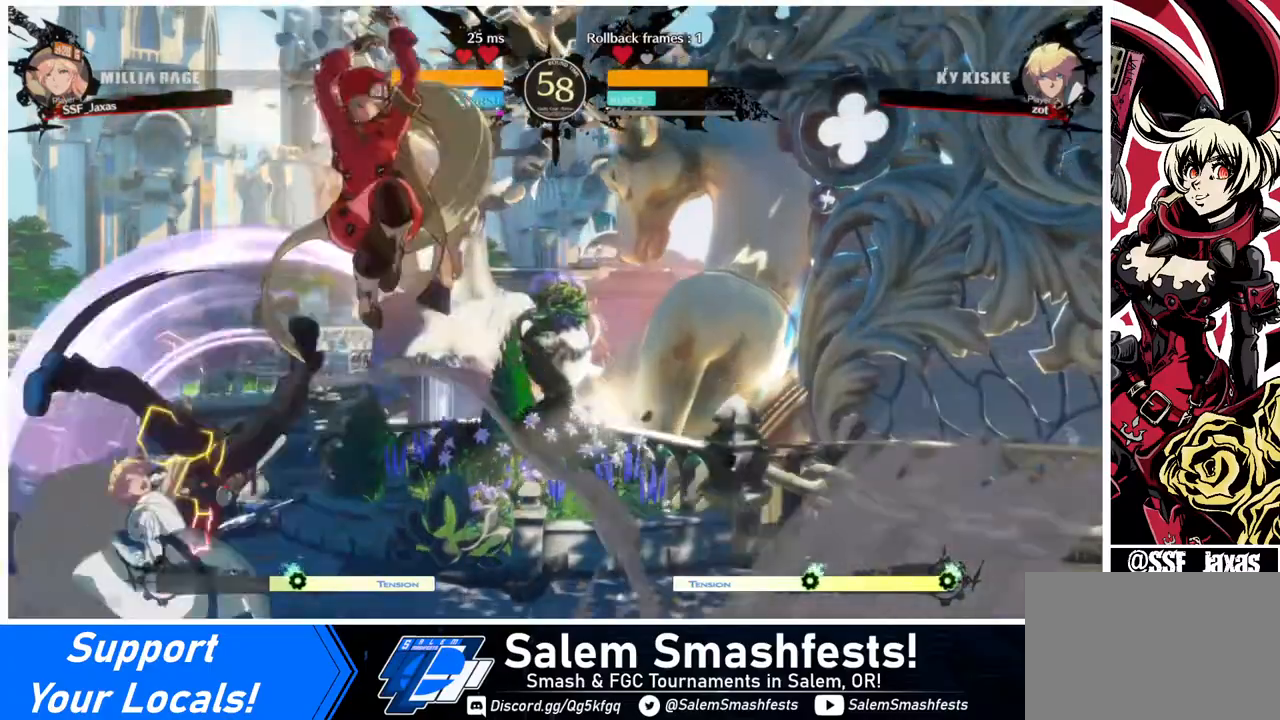
{"buttons": [], "events": [[80, "R2", "up"], [280, "DPAD_LEFT", "up"], [400, "DPAD_RIGHT", "down"], [480, "DPAD_RIGHT", "up"]]}
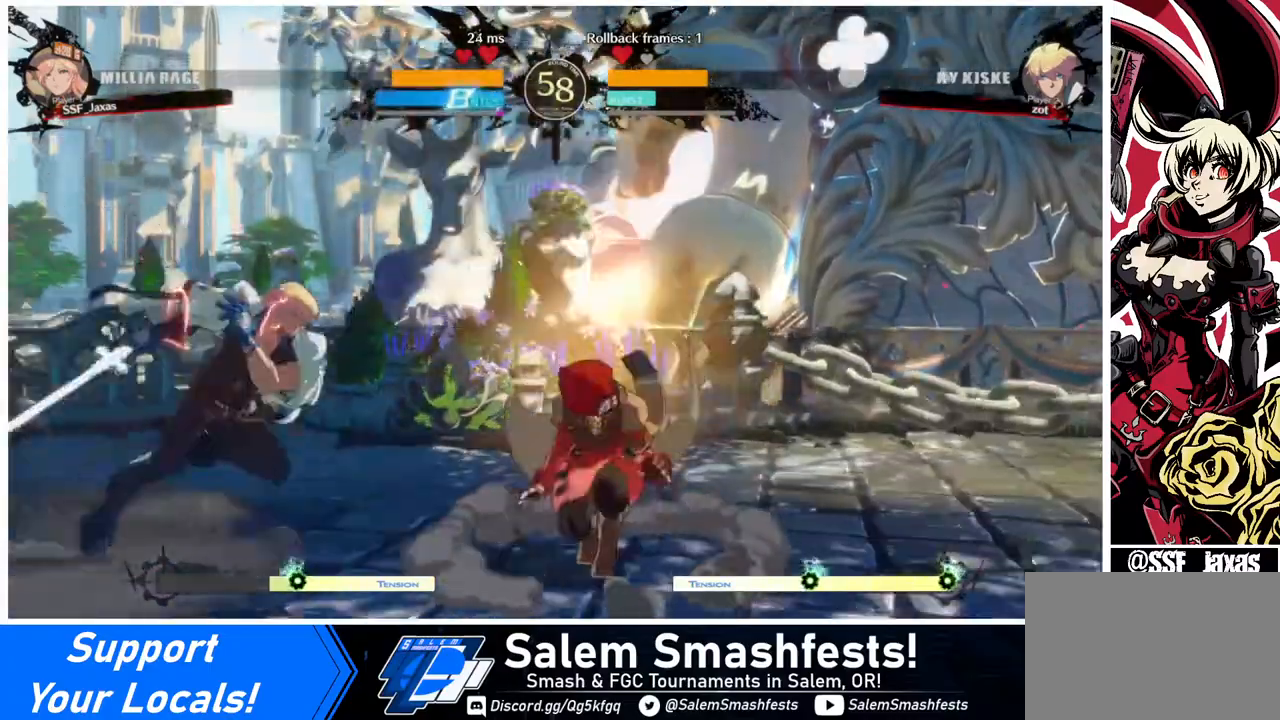
{"buttons": ["TRIANGLE", "DPAD_DOWN", "DPAD_RIGHT"], "events": [[40, "DPAD_RIGHT", "down"], [360, "DPAD_DOWN", "down"], [480, "TRIANGLE", "down"]]}
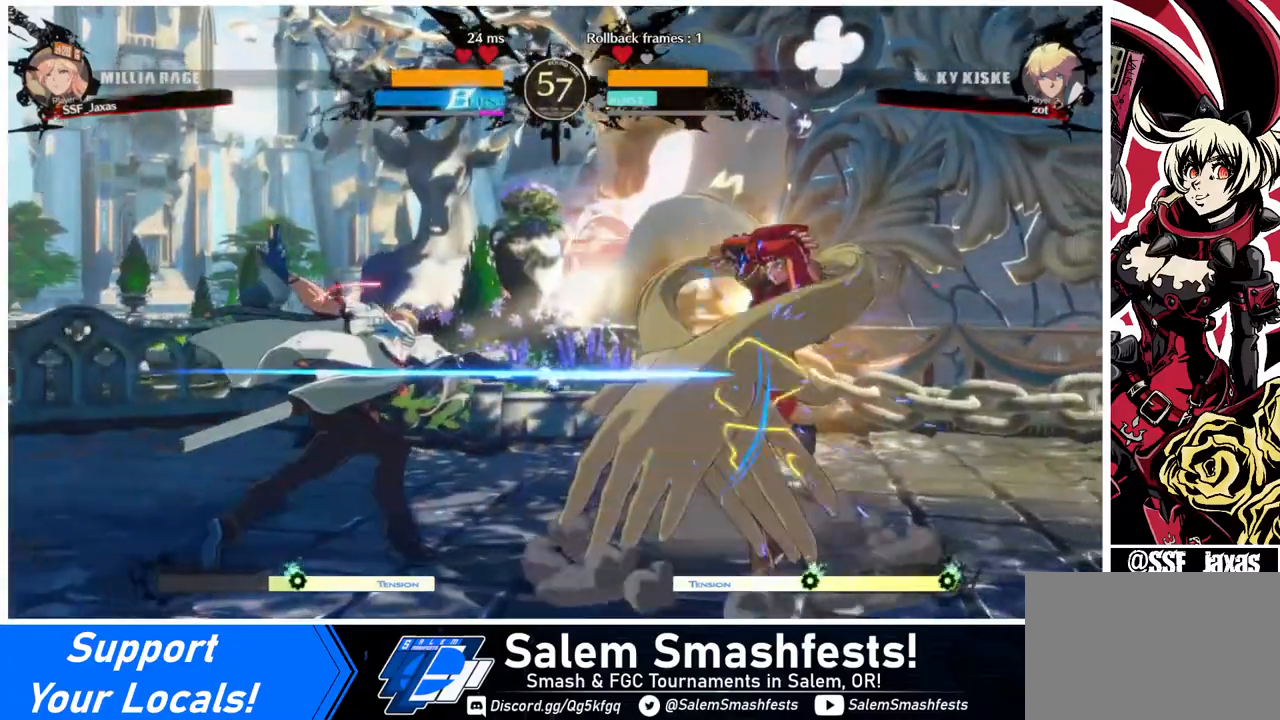
{"buttons": ["DPAD_DOWN", "DPAD_RIGHT"], "events": [[80, "TRIANGLE", "up"]]}
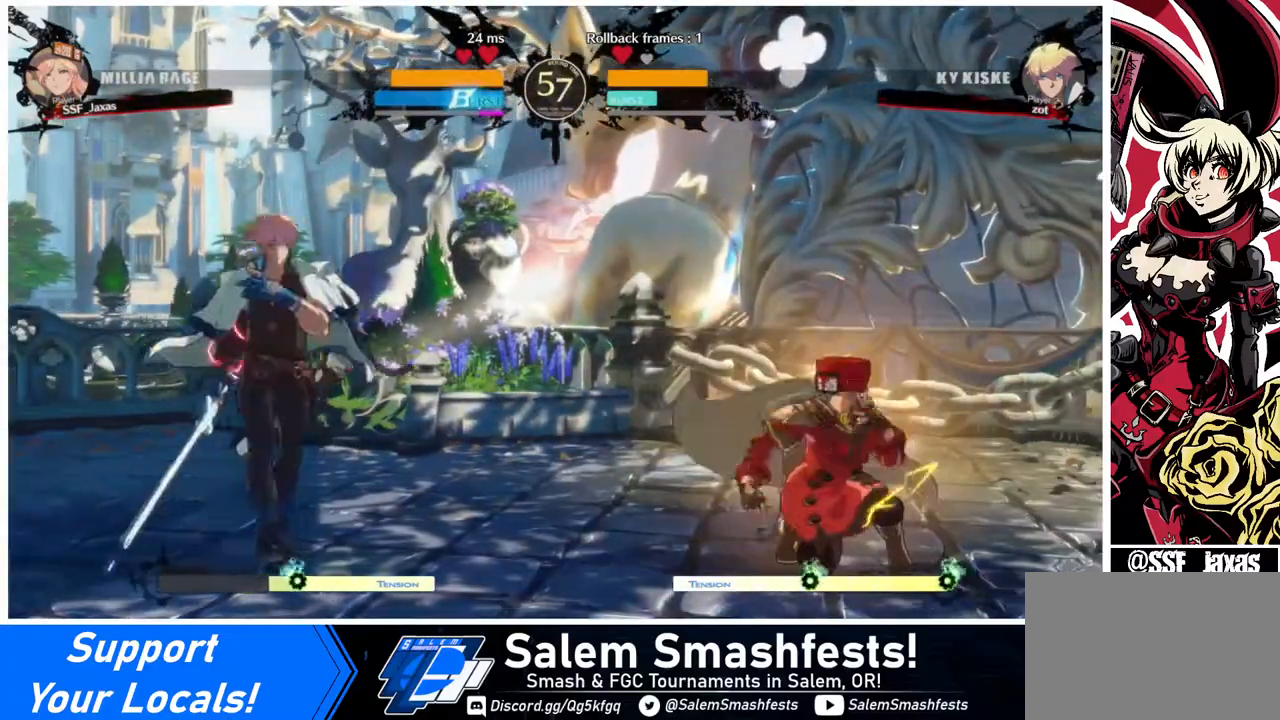
{"buttons": ["DPAD_LEFT"], "events": [[40, "DPAD_DOWN", "up"], [280, "DPAD_RIGHT", "up"], [320, "DPAD_LEFT", "down"], [360, "DPAD_LEFT", "up"], [480, "DPAD_LEFT", "down"]]}
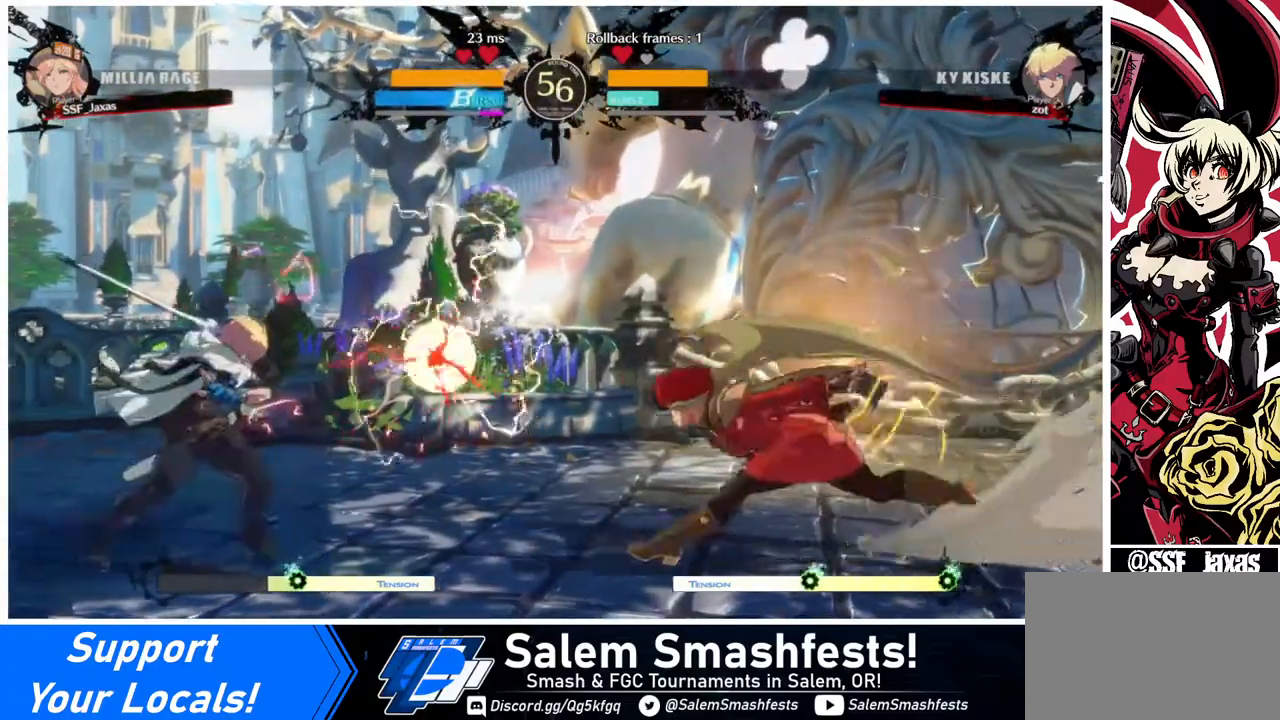
{"buttons": [], "events": [[120, "DPAD_DOWN", "down"], [160, "DPAD_LEFT", "up"], [160, "TRIANGLE", "down"], [240, "DPAD_DOWN", "up"], [240, "TRIANGLE", "up"]]}
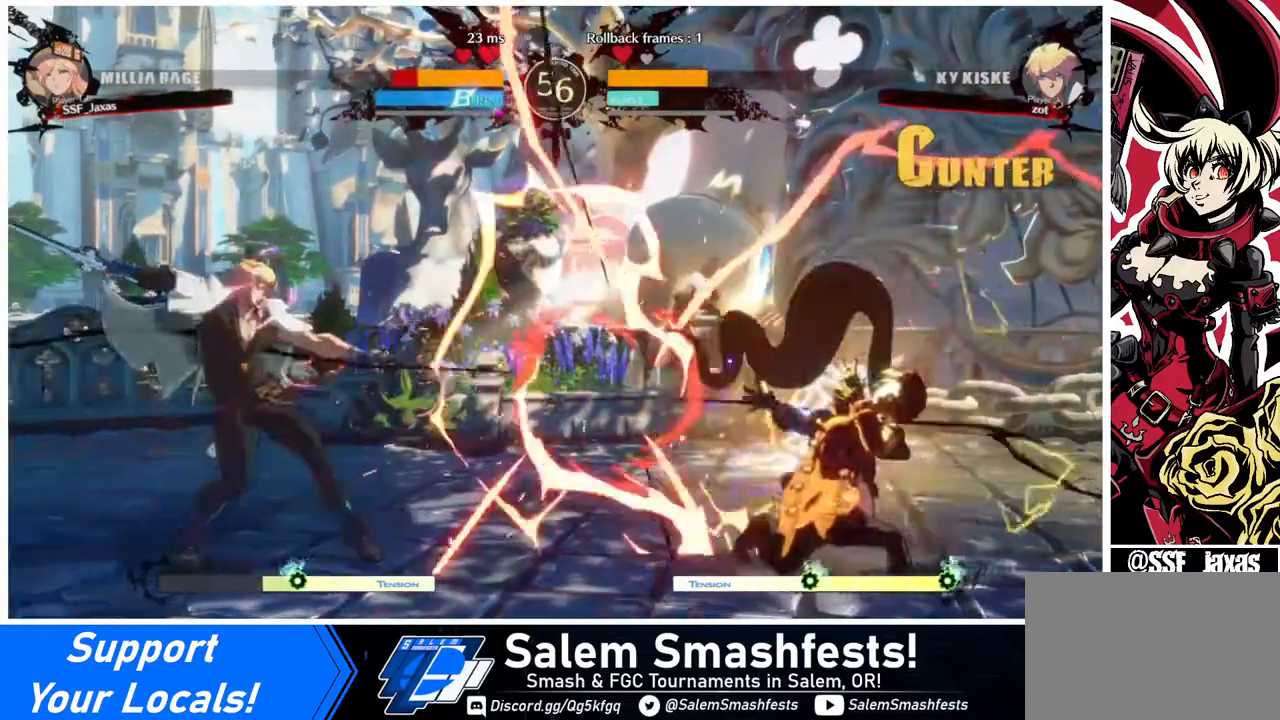
{"buttons": [], "events": [[160, "DPAD_LEFT", "down"], [280, "DPAD_LEFT", "up"], [320, "DPAD_LEFT", "down"], [360, "DPAD_DOWN", "down"], [440, "DPAD_LEFT", "up"], [440, "TRIANGLE", "down"], [480, "DPAD_DOWN", "up"], [480, "TRIANGLE", "up"]]}
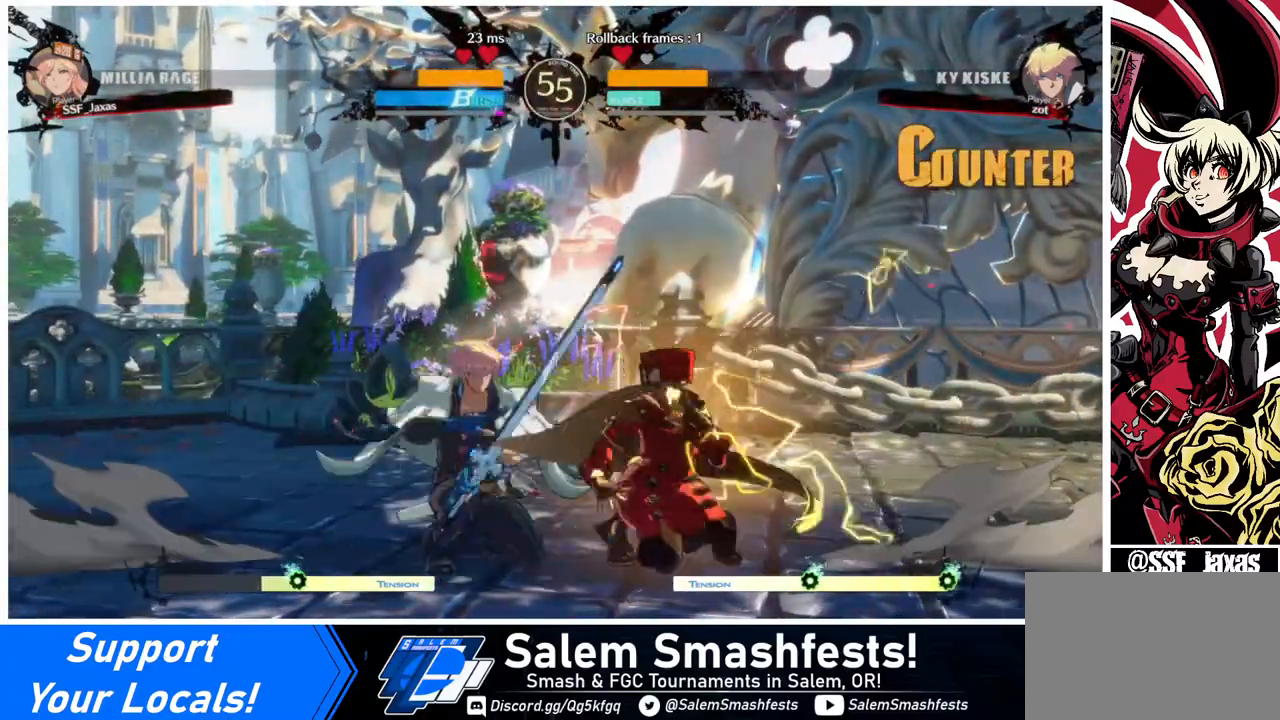
{"buttons": ["R1"], "events": [[200, "R1", "down"]]}
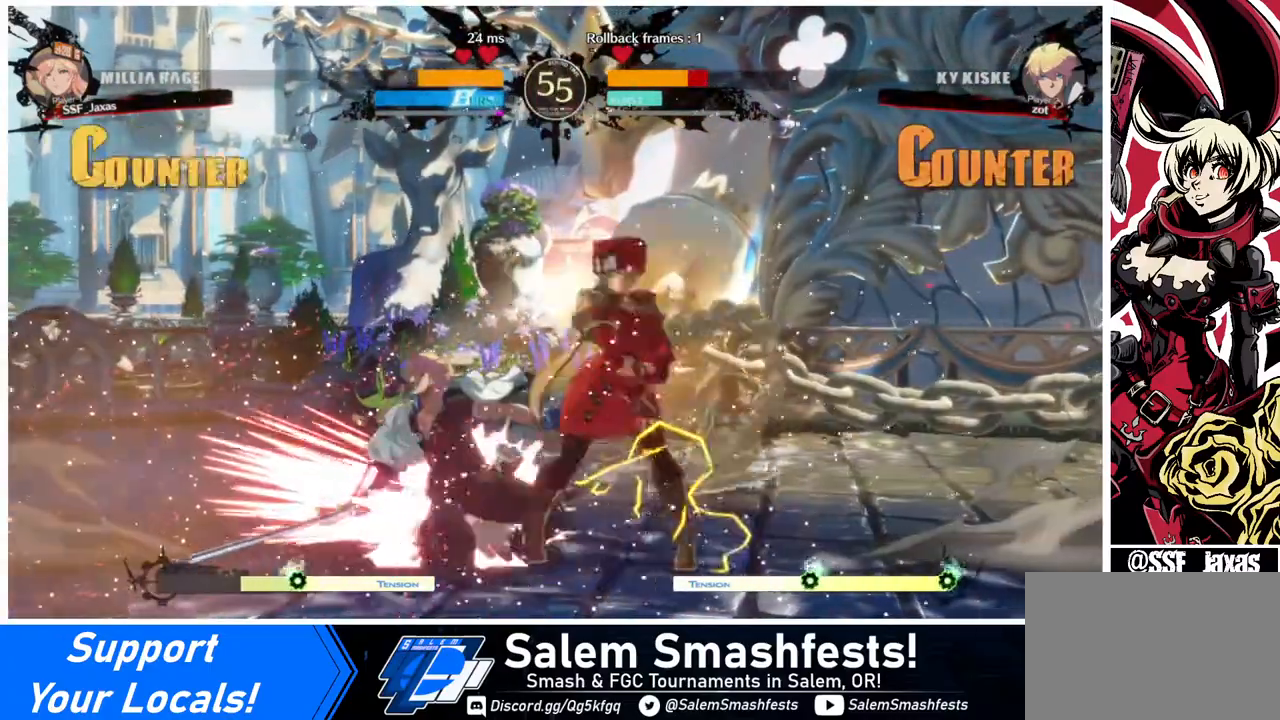
{"buttons": [], "events": [[40, "R1", "up"], [80, "DPAD_DOWN", "down"], [160, "DPAD_RIGHT", "down"], [240, "DPAD_DOWN", "up"], [280, "CROSS", "down"], [320, "CROSS", "up"], [440, "DPAD_RIGHT", "up"]]}
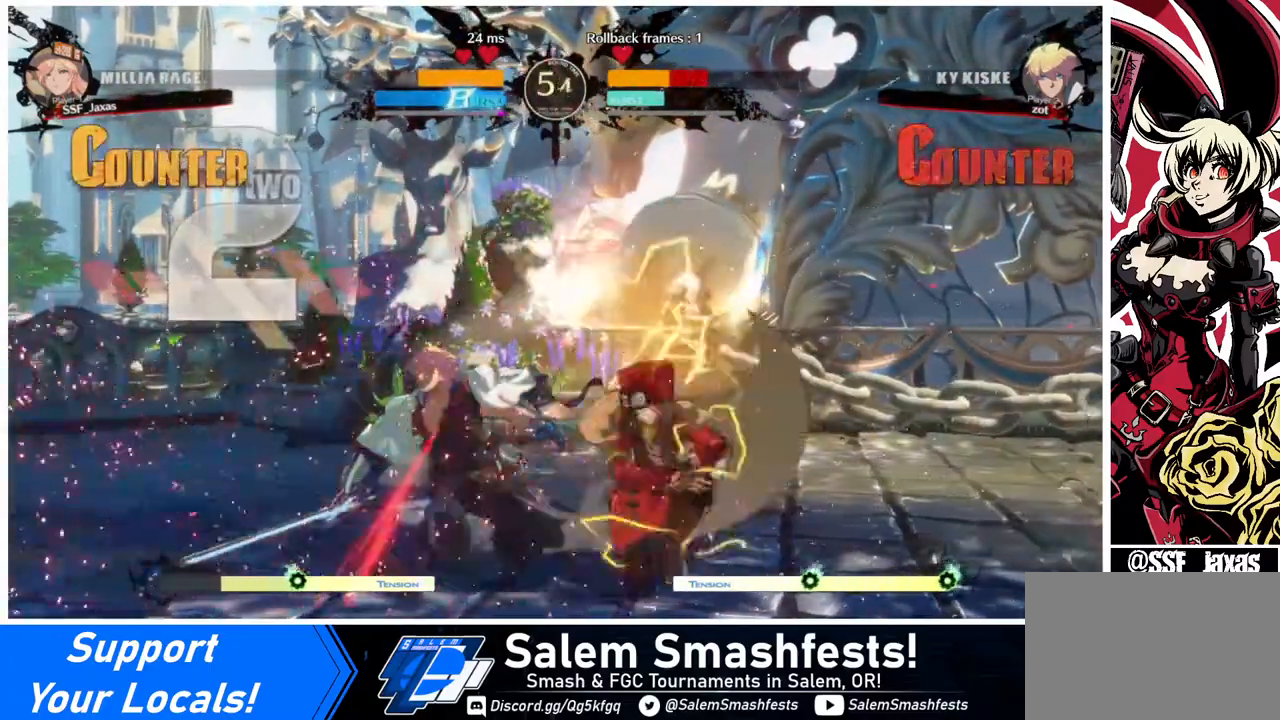
{"buttons": ["DPAD_LEFT"], "events": [[80, "DPAD_LEFT", "down"], [320, "CIRCLE", "down"], [320, "L1", "down"], [400, "L1", "up"], [440, "CIRCLE", "up"]]}
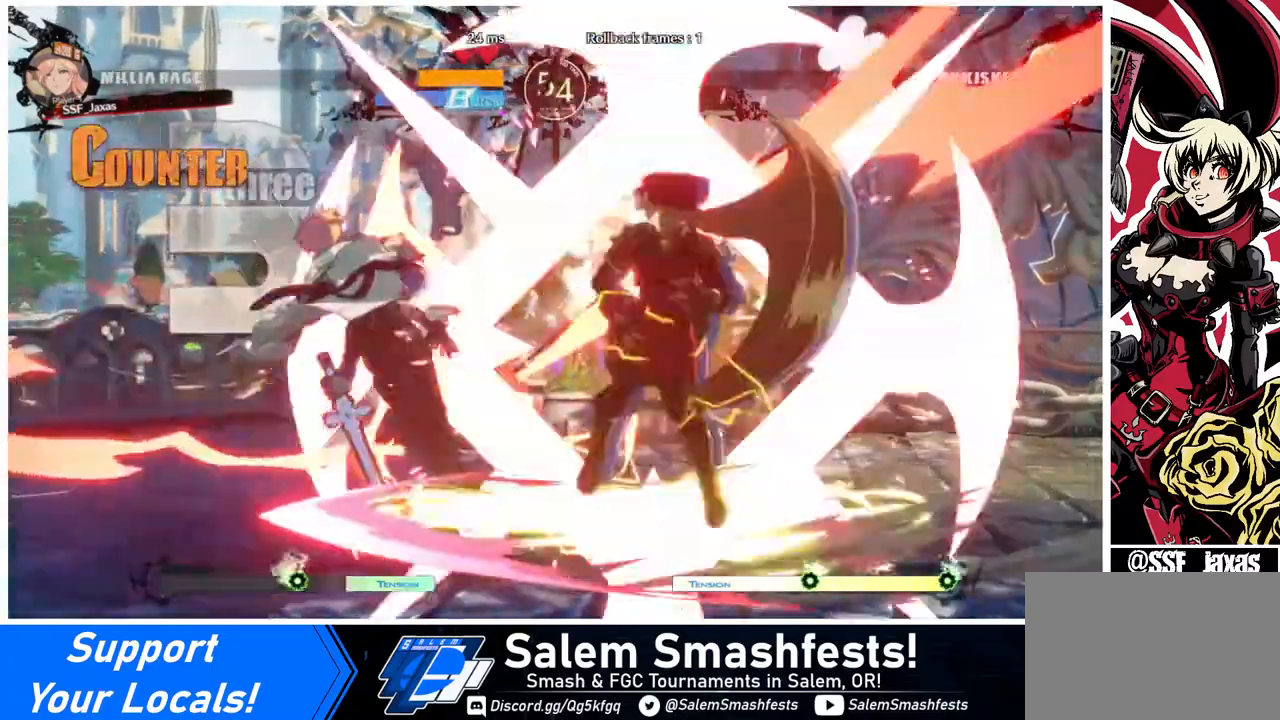
{"buttons": ["DPAD_LEFT"], "events": []}
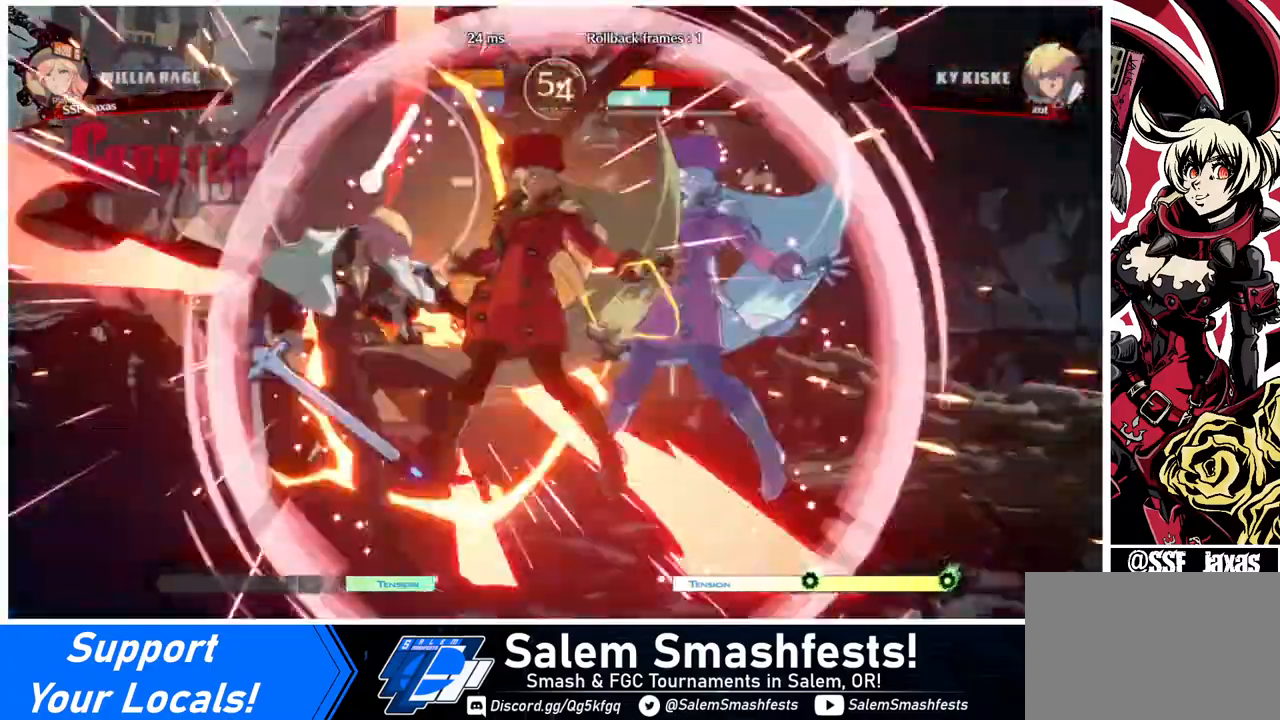
{"buttons": ["DPAD_LEFT"], "events": [[40, "DPAD_LEFT", "up"], [360, "DPAD_LEFT", "down"], [400, "DPAD_LEFT", "up"], [480, "DPAD_LEFT", "down"]]}
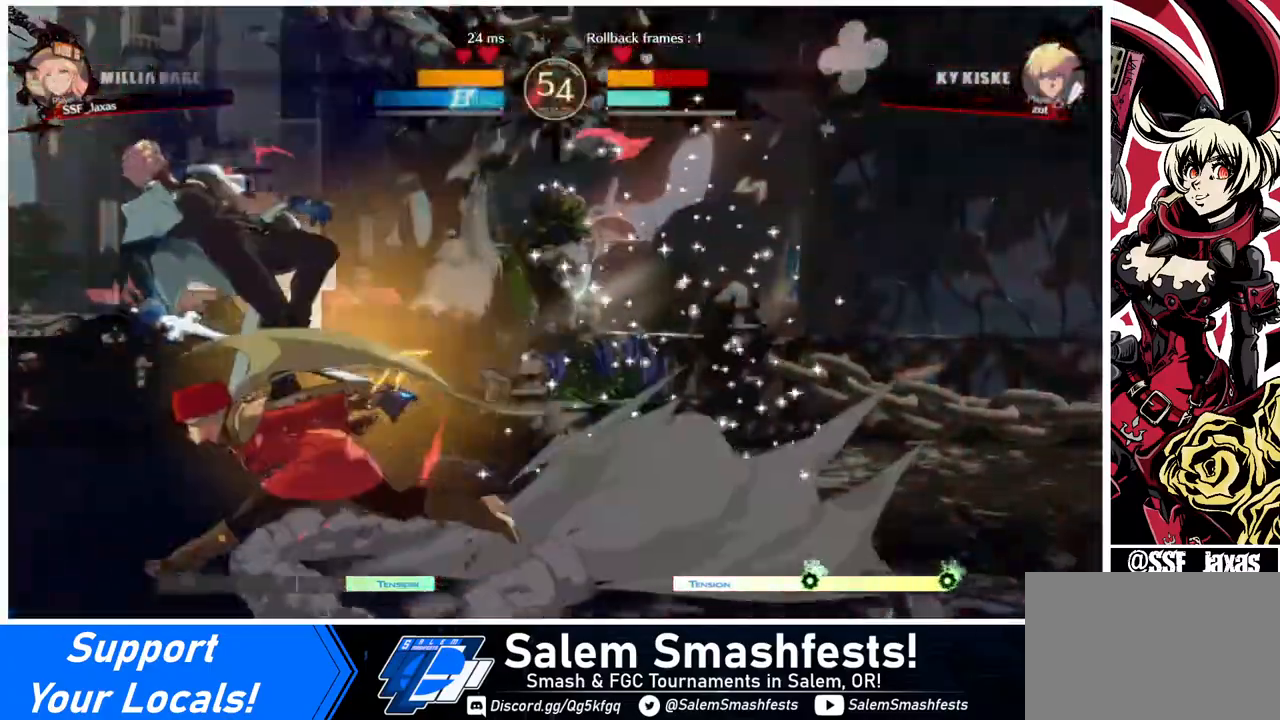
{"buttons": ["DPAD_LEFT"], "events": [[80, "DPAD_LEFT", "up"], [120, "TRIANGLE", "down"], [280, "TRIANGLE", "up"], [320, "DPAD_LEFT", "down"]]}
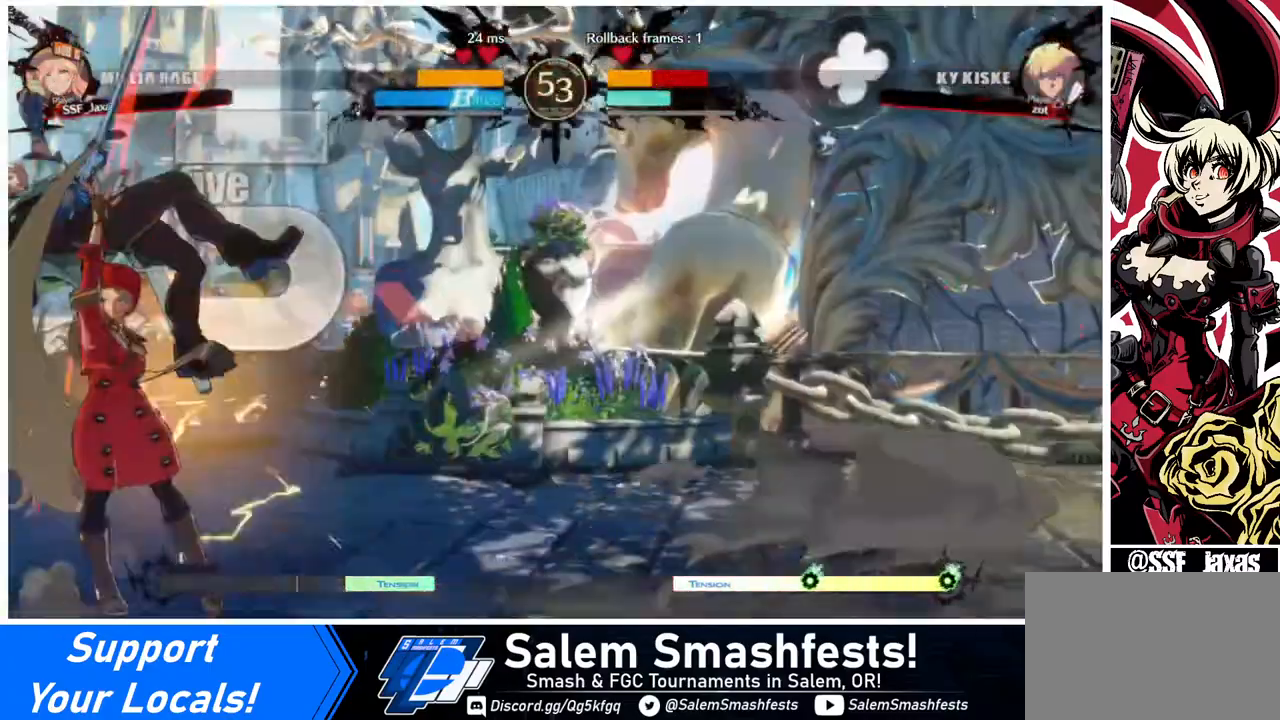
{"buttons": [], "events": [[120, "R1", "down"], [280, "DPAD_LEFT", "up"], [280, "R1", "up"]]}
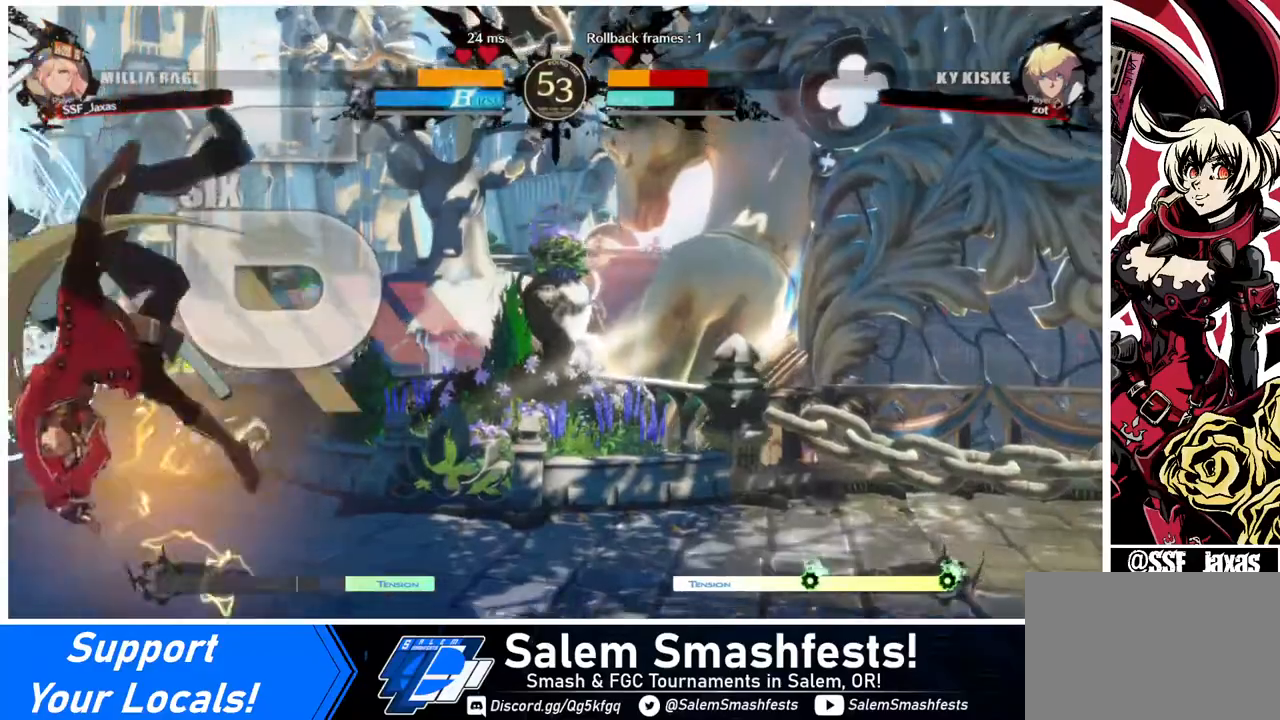
{"buttons": ["DPAD_DOWN"], "events": [[480, "DPAD_DOWN", "down"]]}
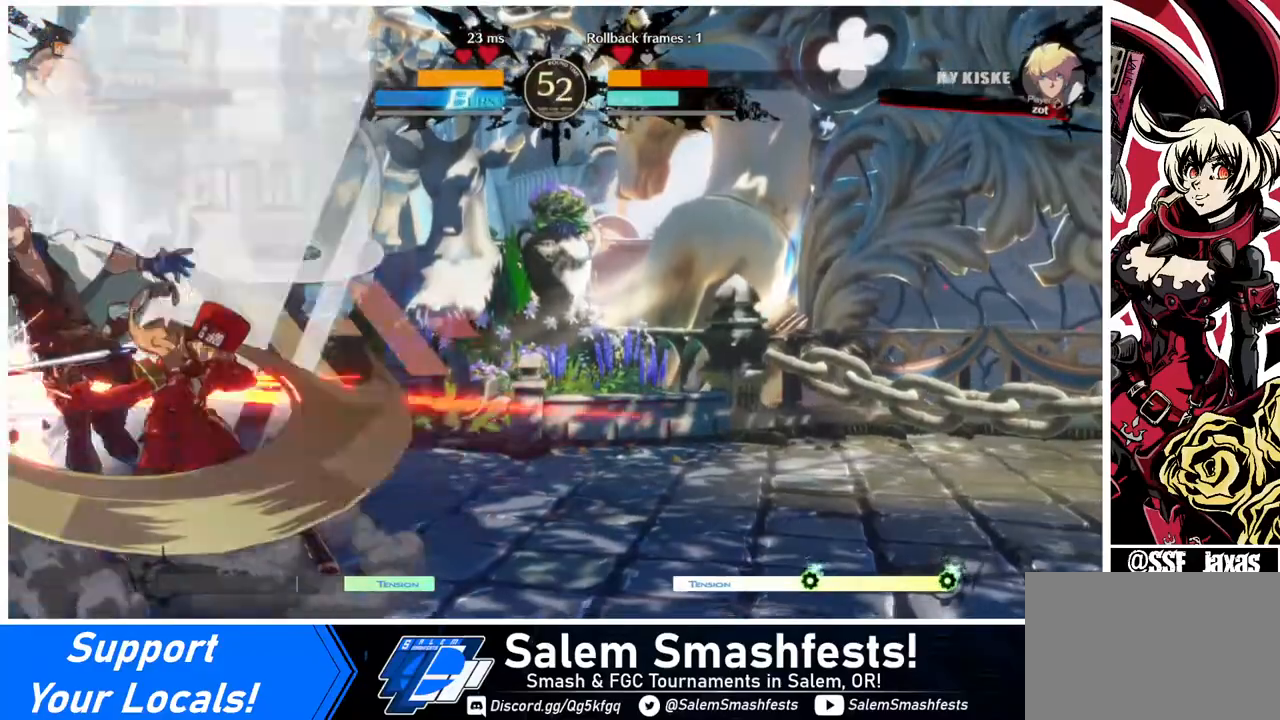
{"buttons": ["DPAD_LEFT"], "events": [[40, "DPAD_RIGHT", "down"], [120, "DPAD_DOWN", "up"], [160, "CROSS", "down"], [200, "DPAD_RIGHT", "up"], [280, "CROSS", "up"], [400, "DPAD_LEFT", "down"]]}
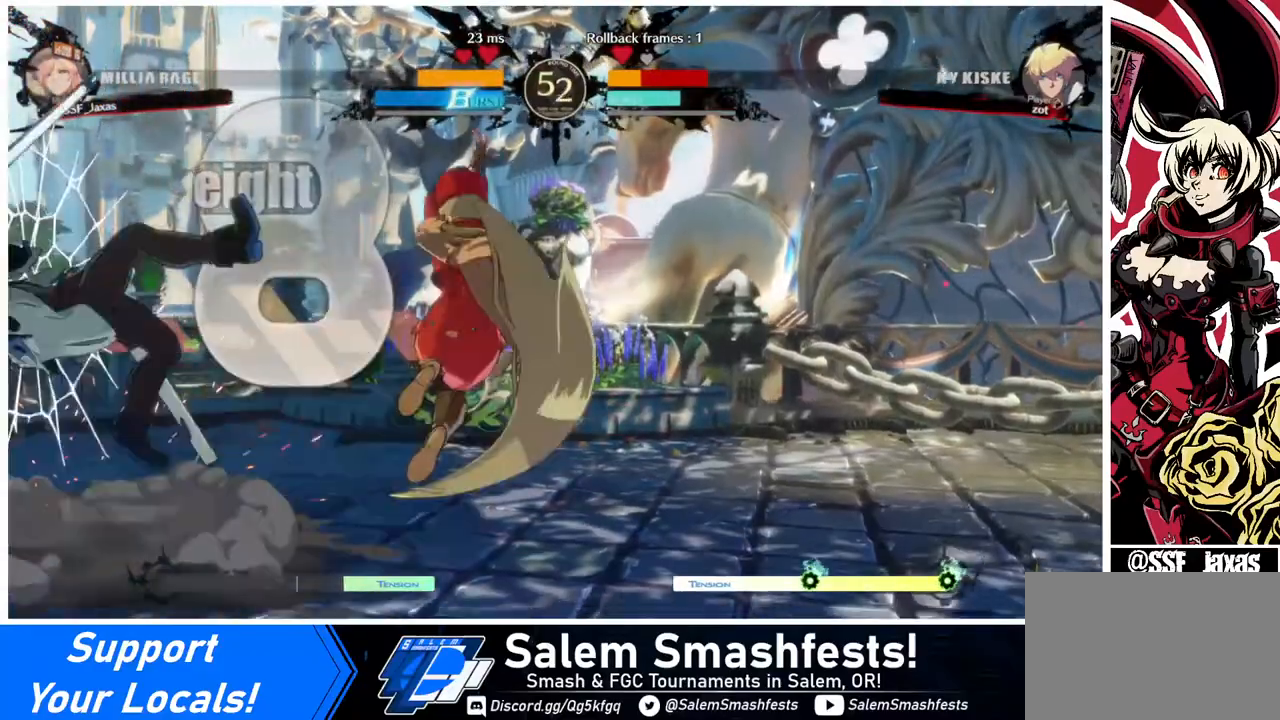
{"buttons": [], "events": [[80, "DPAD_LEFT", "up"]]}
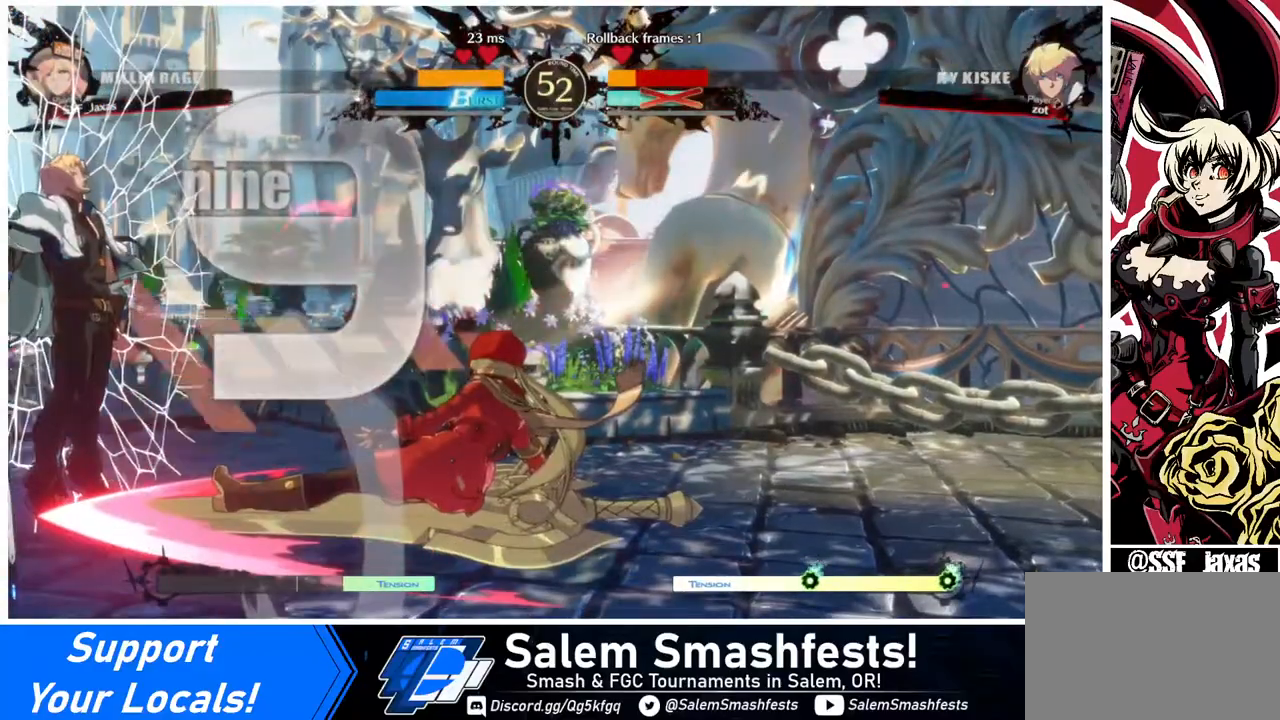
{"buttons": [], "events": [[160, "DPAD_LEFT", "down"], [320, "DPAD_LEFT", "up"]]}
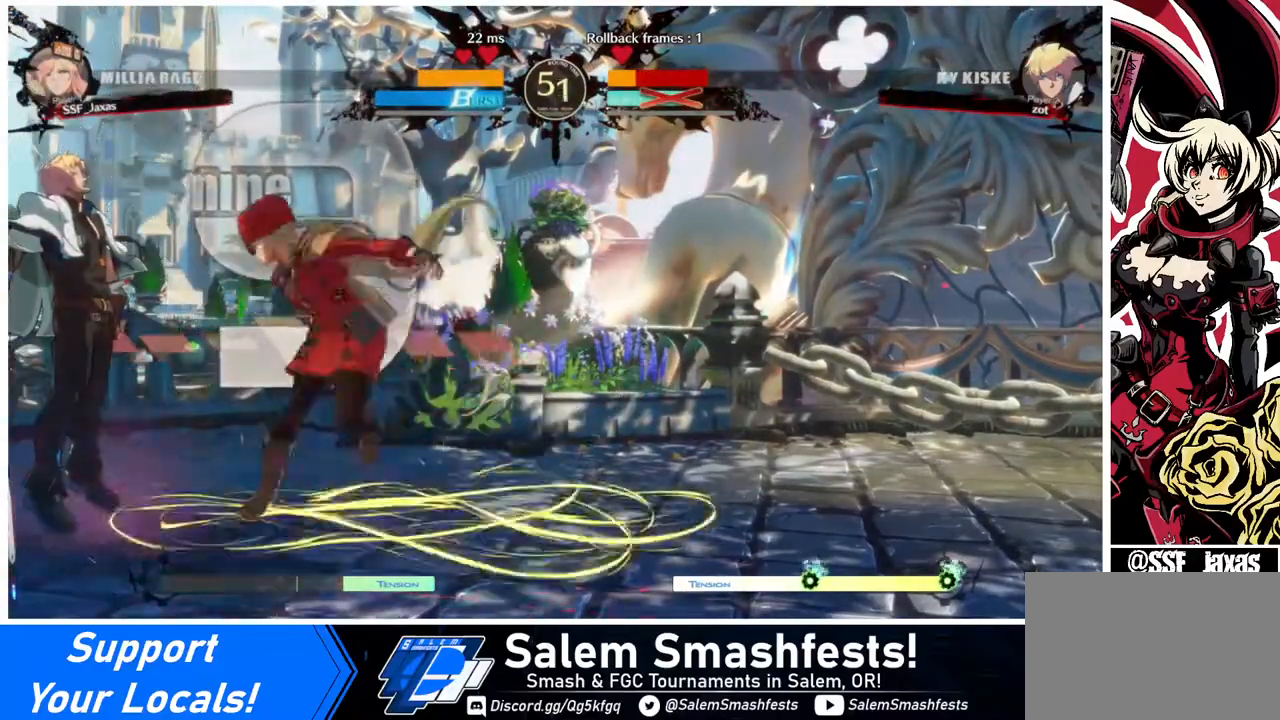
{"buttons": [], "events": [[120, "R2", "down"], [160, "R2", "up"], [240, "R2", "down"], [280, "R2", "up"], [360, "R2", "down"], [440, "R2", "up"]]}
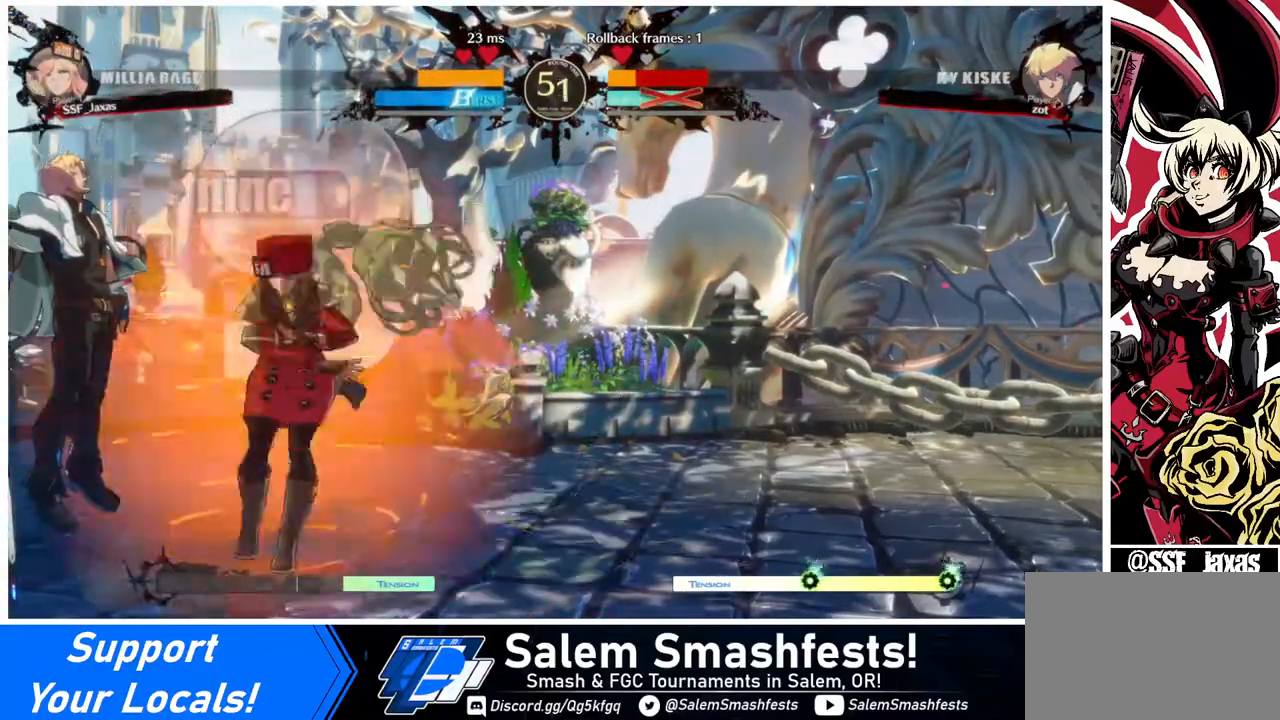
{"buttons": [], "events": []}
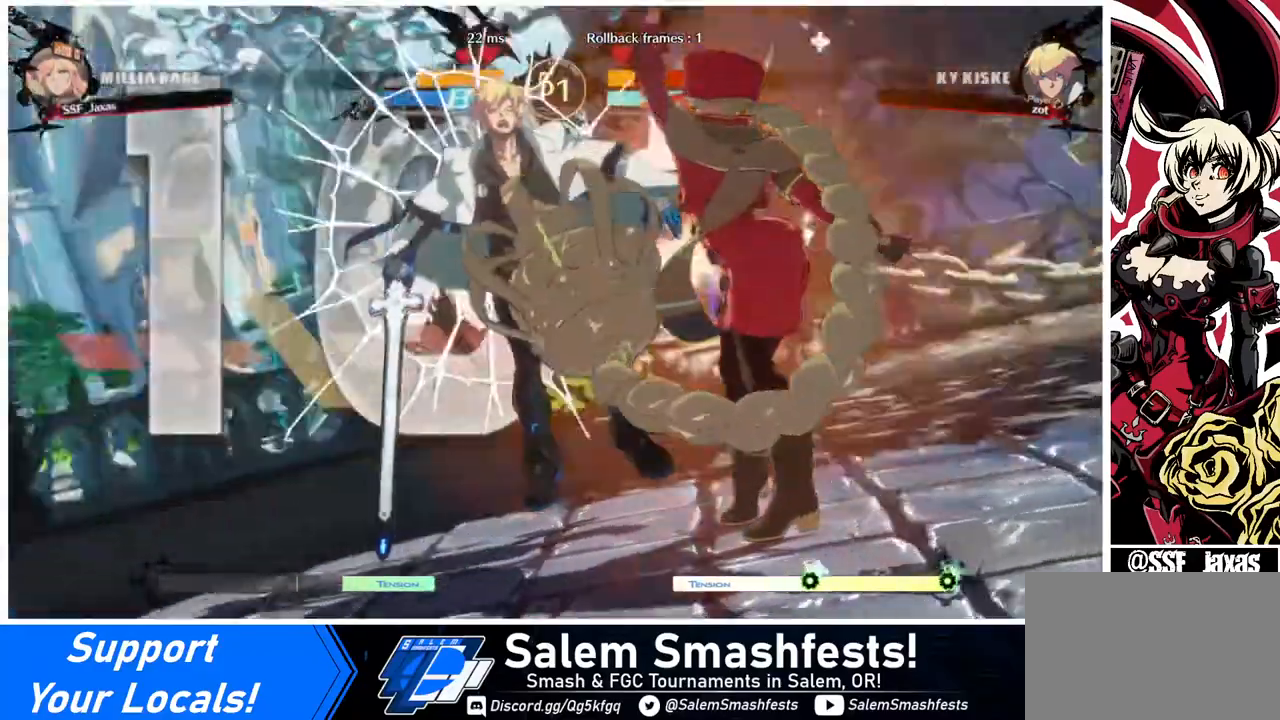
{"buttons": [], "events": []}
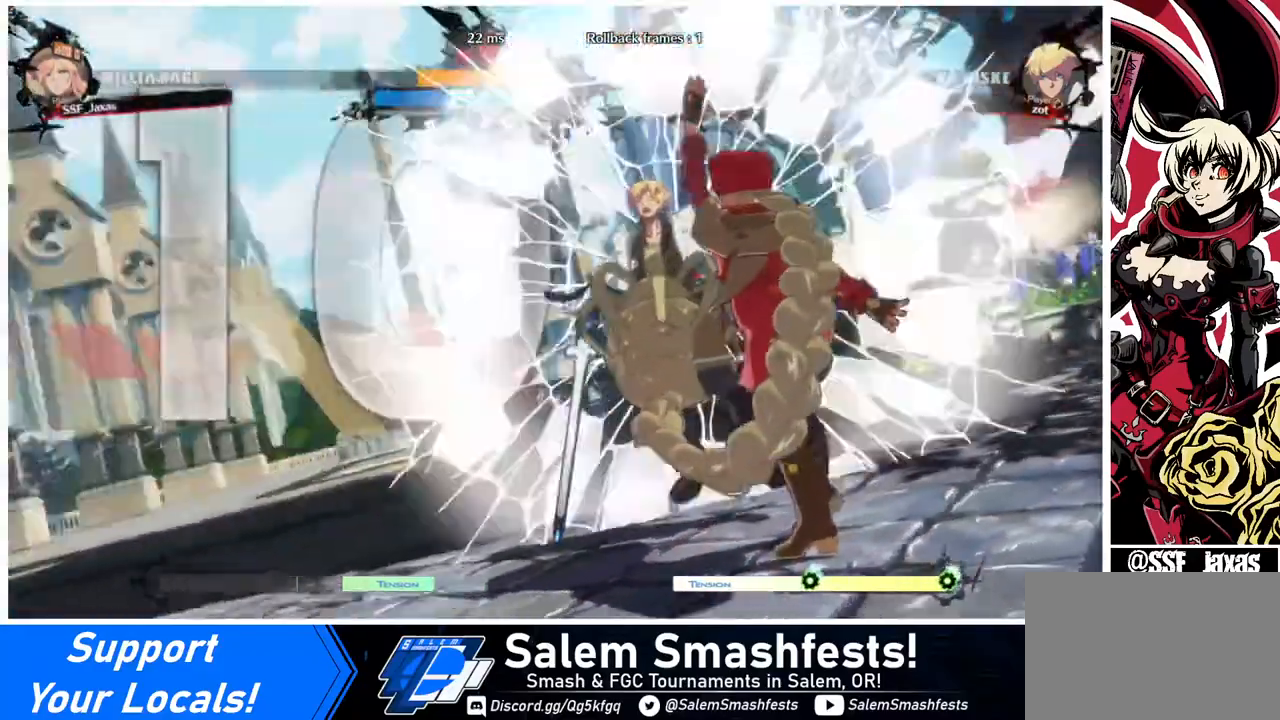
{"buttons": ["DPAD_DOWN", "DPAD_LEFT"], "events": [[400, "DPAD_LEFT", "down"], [520, "DPAD_DOWN", "down"]]}
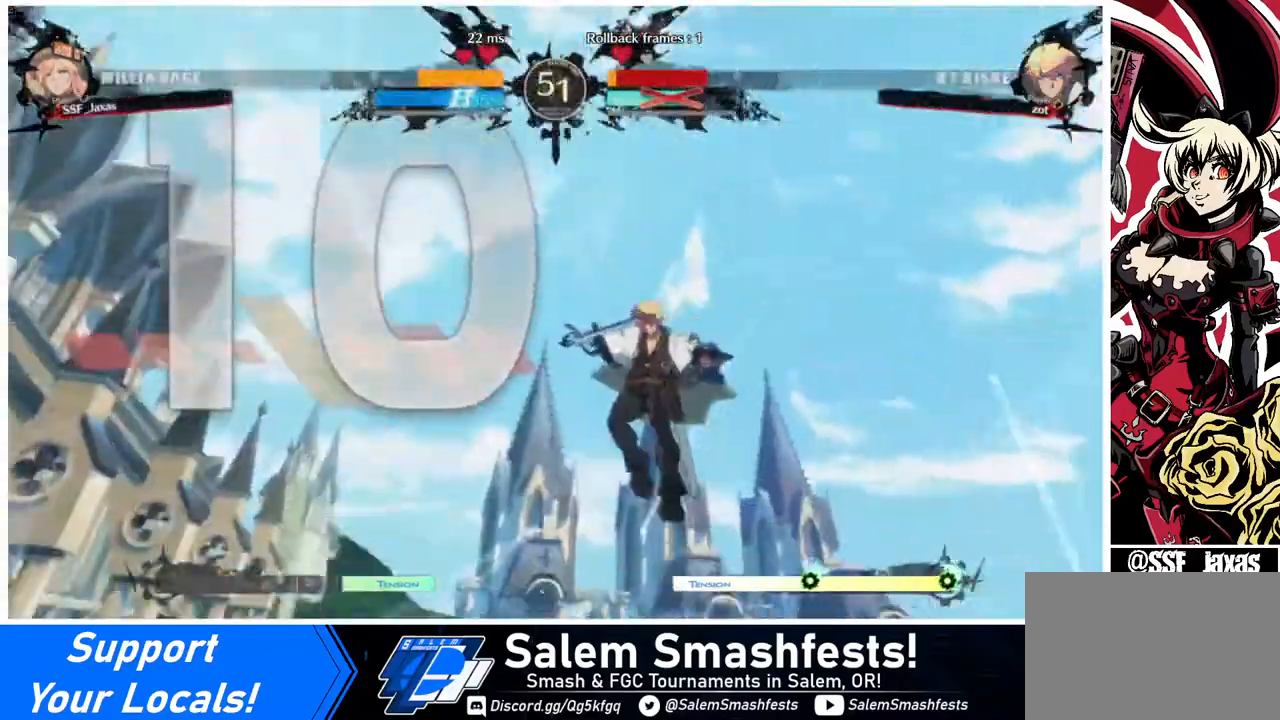
{"buttons": ["DPAD_LEFT"], "events": [[80, "DPAD_DOWN", "up"], [80, "DPAD_LEFT", "up"], [80, "DPAD_RIGHT", "down"], [280, "DPAD_LEFT", "down"], [280, "DPAD_RIGHT", "up"]]}
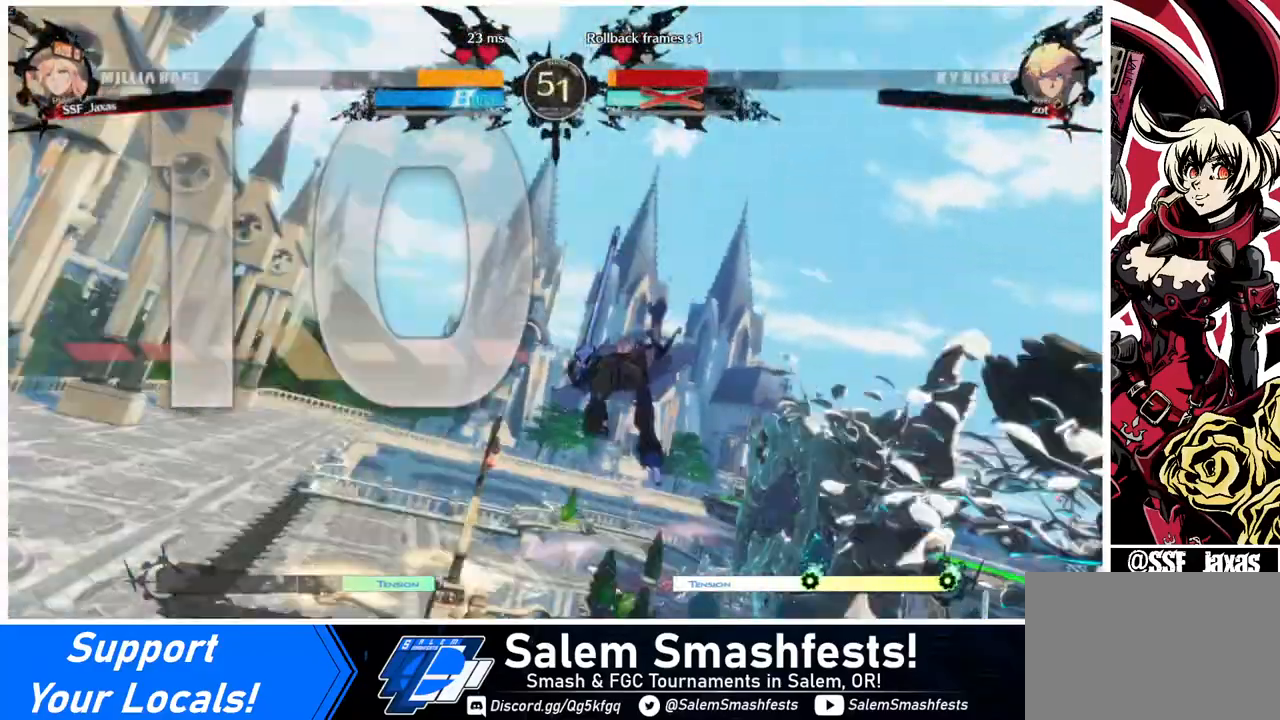
{"buttons": ["DPAD_RIGHT"], "events": [[360, "DPAD_DOWN", "down"], [400, "DPAD_LEFT", "up"], [440, "DPAD_DOWN", "up"], [440, "DPAD_RIGHT", "down"]]}
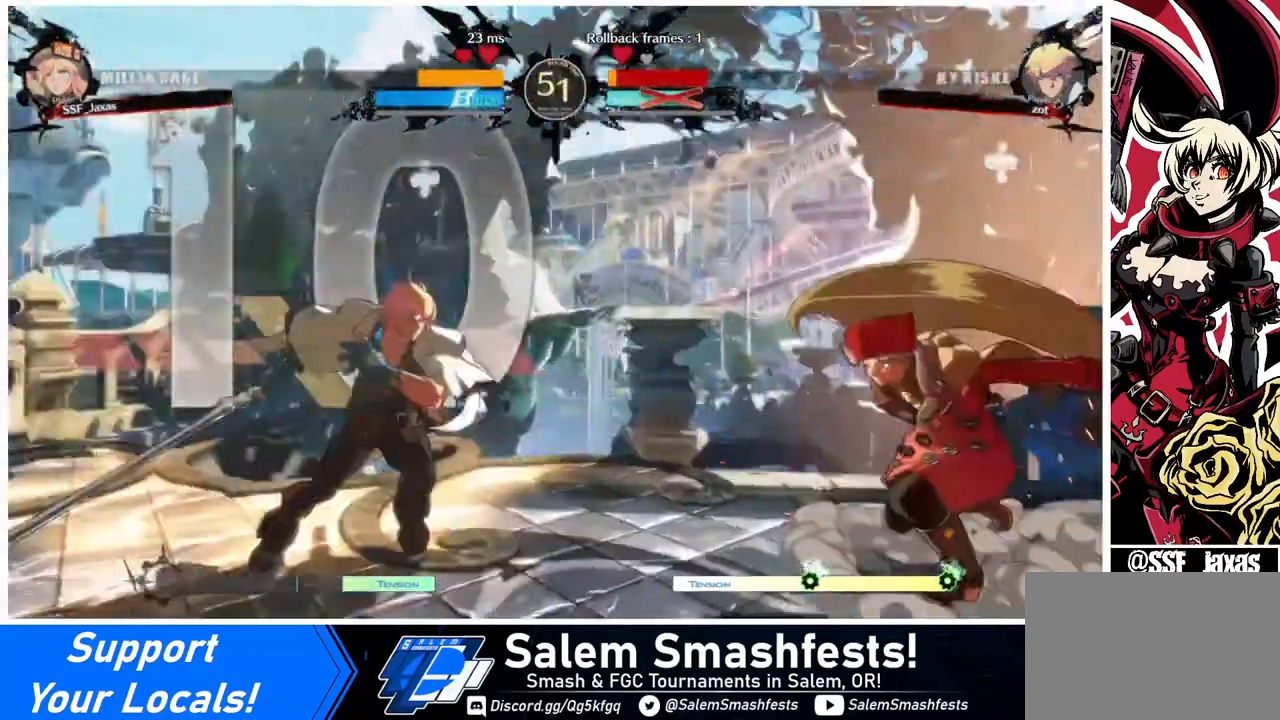
{"buttons": ["DPAD_LEFT"], "events": [[240, "DPAD_LEFT", "down"], [240, "DPAD_RIGHT", "up"]]}
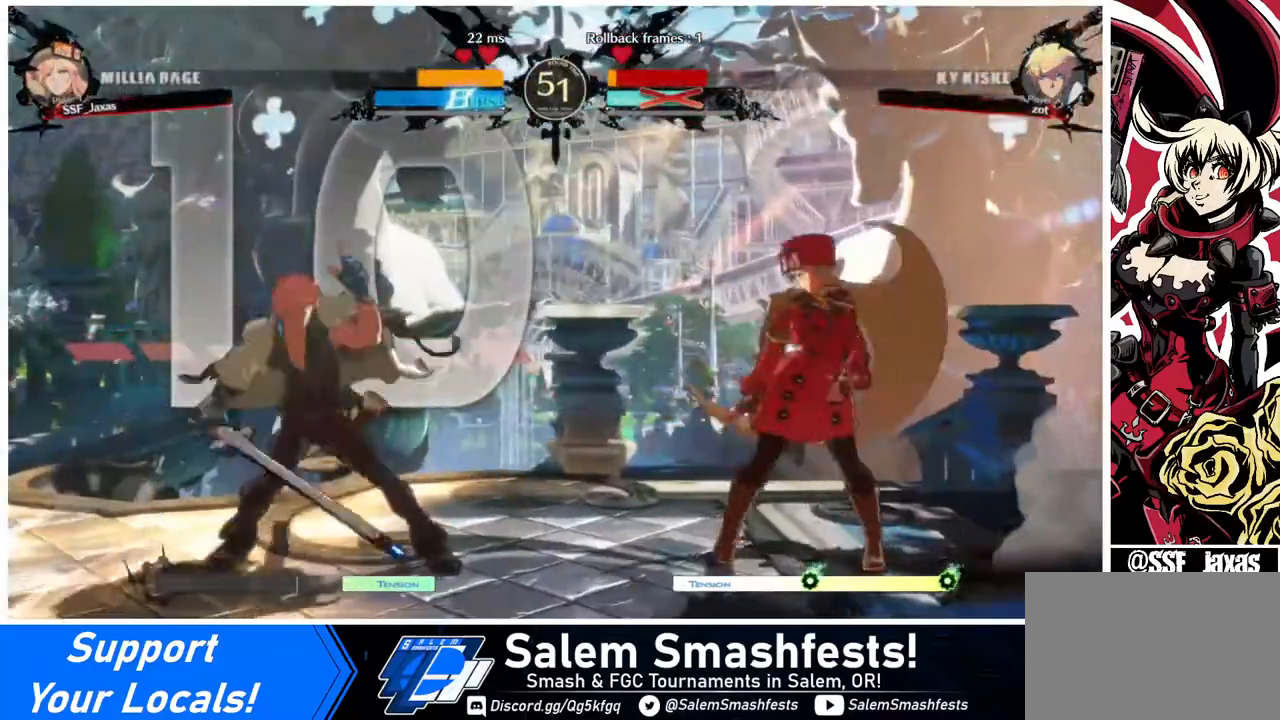
{"buttons": ["DPAD_RIGHT"], "events": [[120, "DPAD_LEFT", "up"], [120, "DPAD_RIGHT", "down"]]}
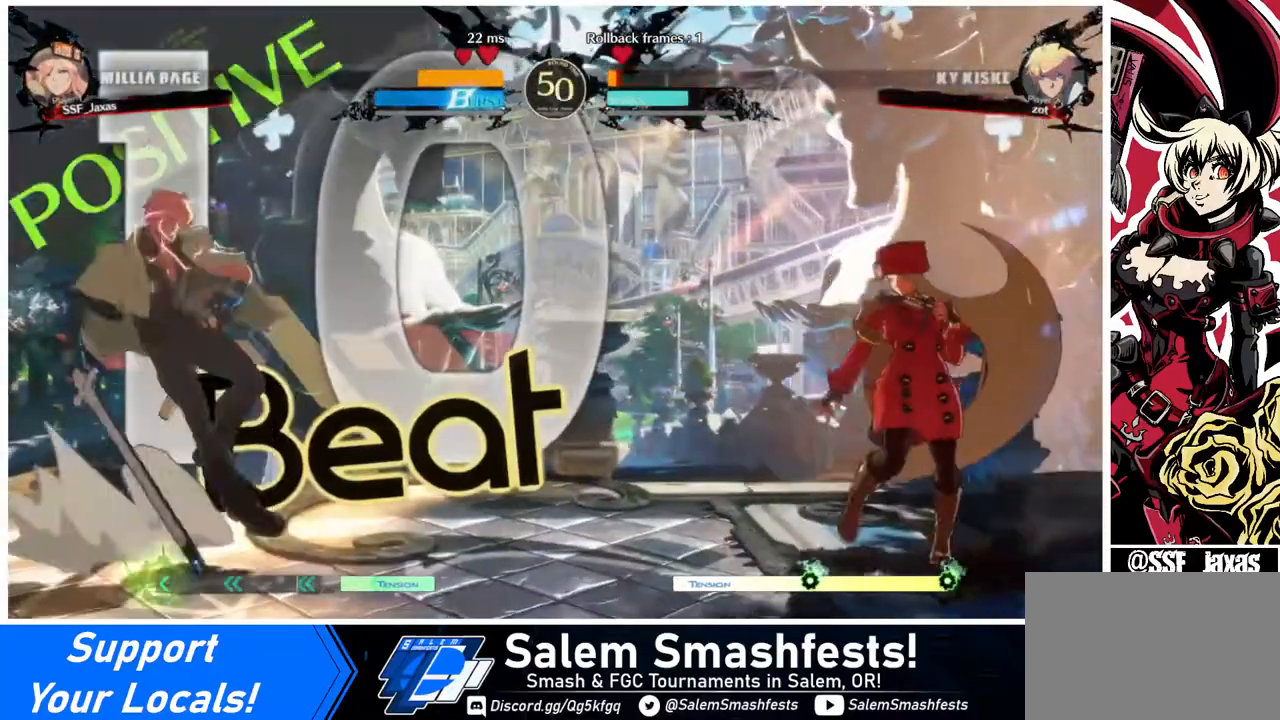
{"buttons": ["DPAD_RIGHT"], "events": [[80, "DPAD_LEFT", "down"], [80, "DPAD_RIGHT", "up"], [320, "DPAD_LEFT", "up"], [320, "DPAD_RIGHT", "down"]]}